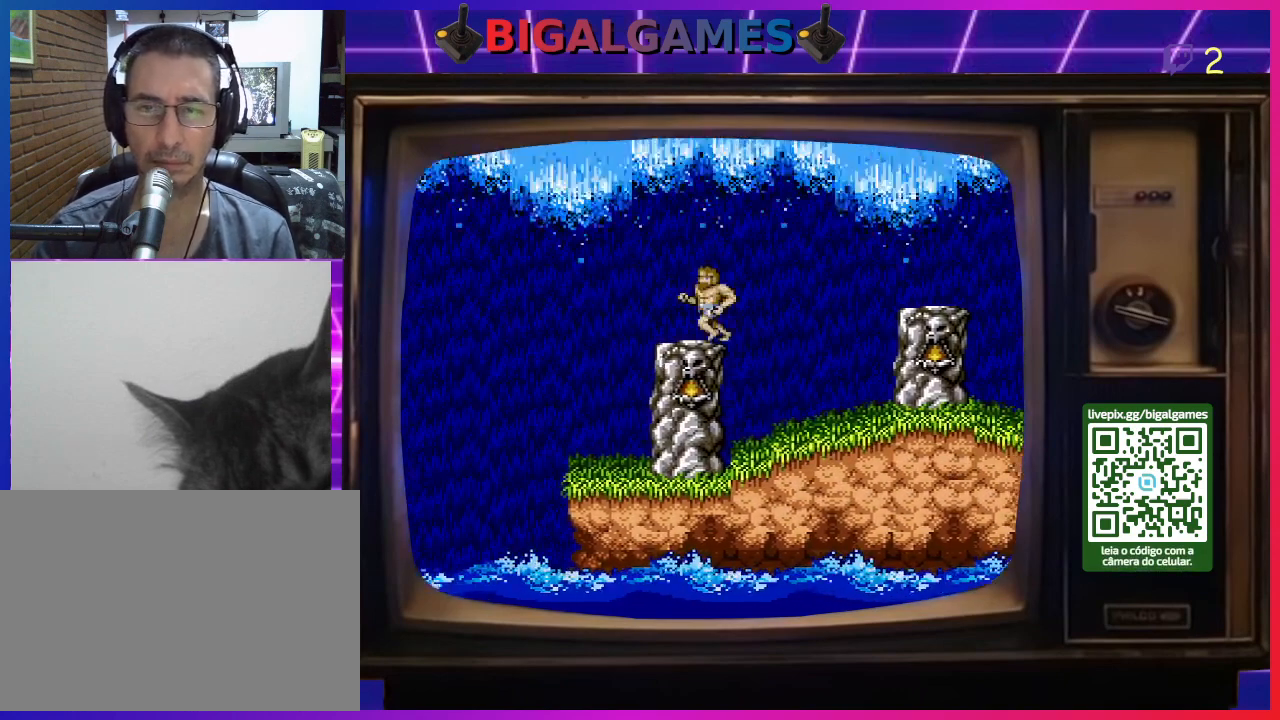
Gameplay with a controller (PlayStation layout); each line is a JSON object with the inputs held at the frame after it. "events" lists button and stick changes between this image and that frame as [ms after this image, input, new state], when the widget could be followed in between. Not read: L2 L3 R2 R3 left_stick.
{"buttons": [], "right_stick": "center", "events": [[133, "DPAD_LEFT", "up"], [367, "DPAD_RIGHT", "down"], [433, "DPAD_RIGHT", "up"]]}
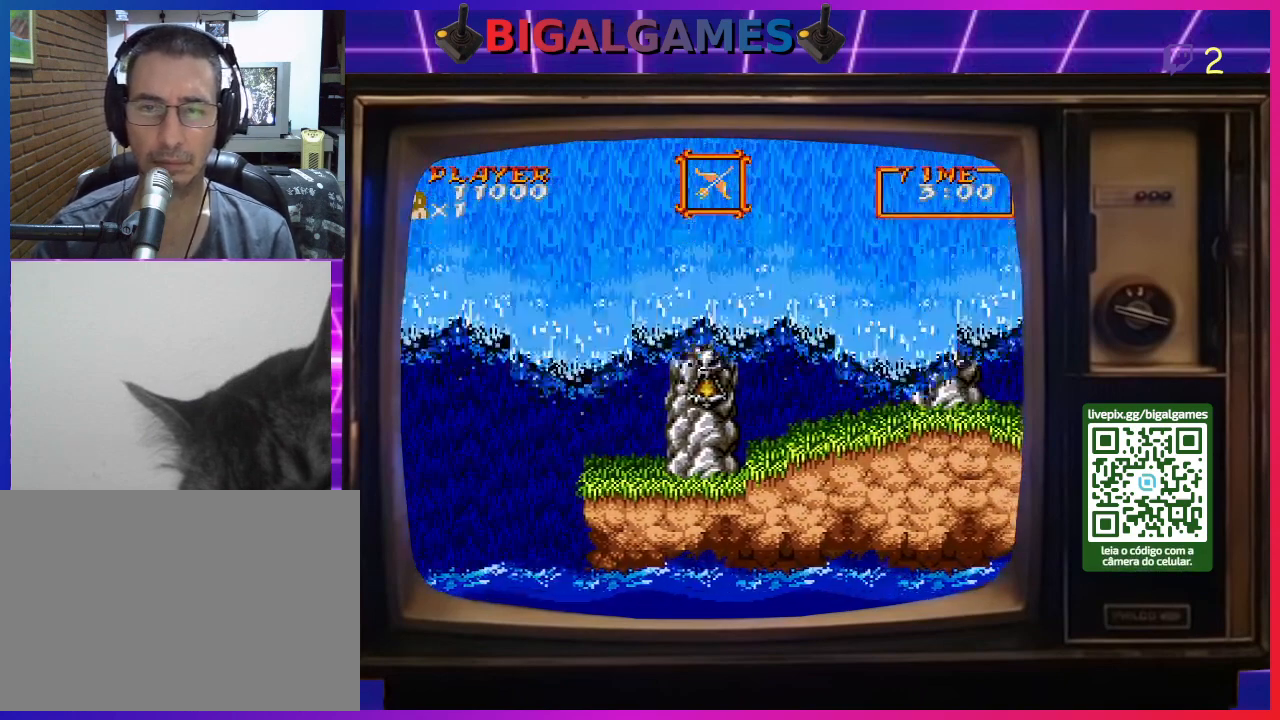
{"buttons": [], "right_stick": "center", "events": []}
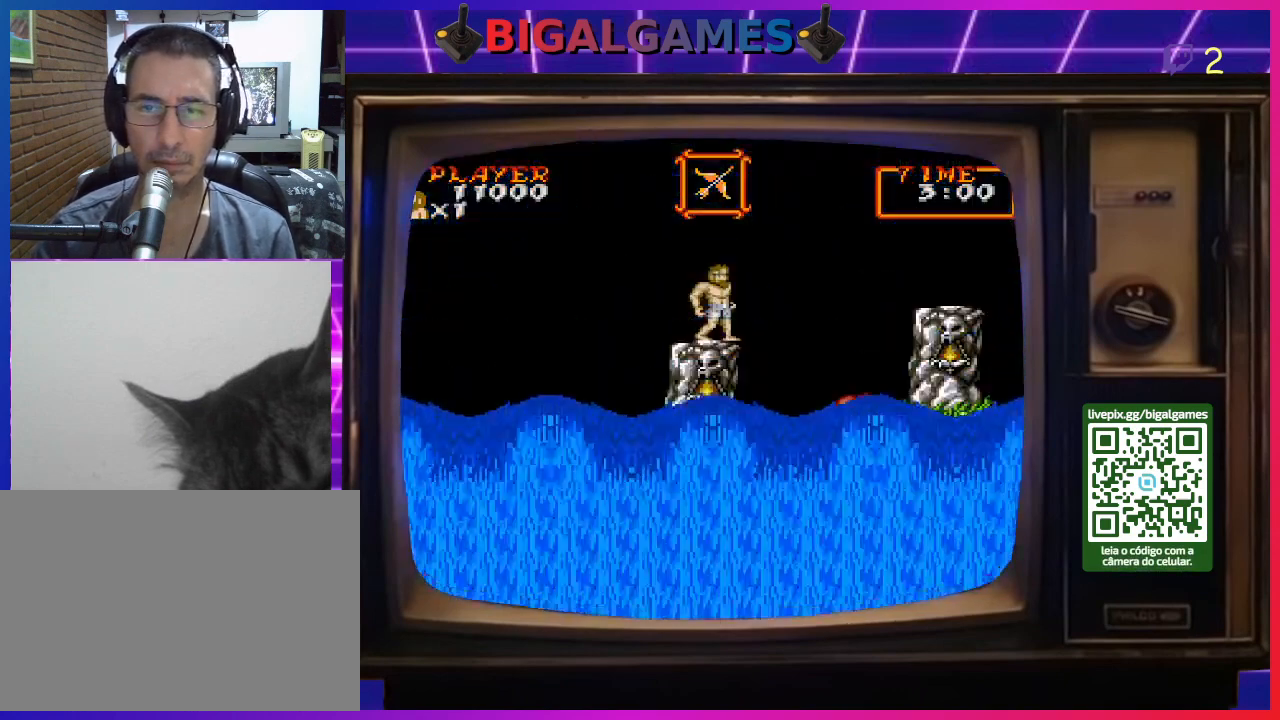
{"buttons": [], "right_stick": "center", "events": []}
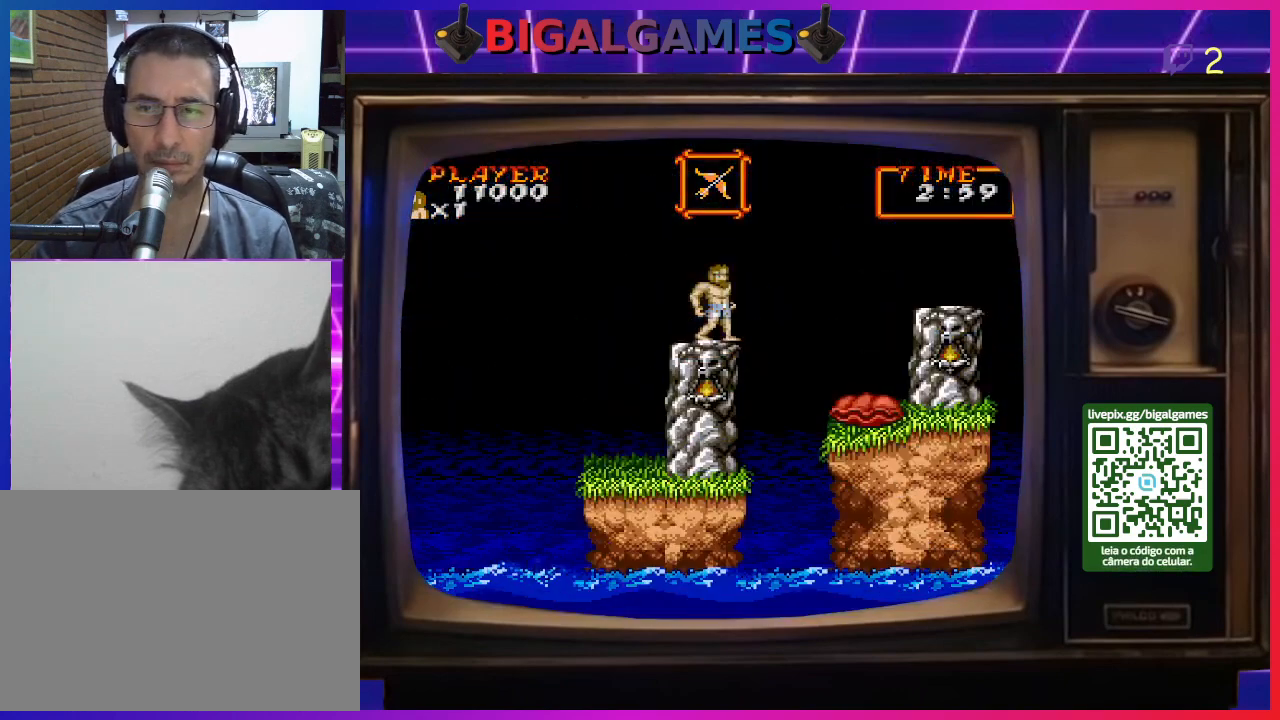
{"buttons": [], "right_stick": "center", "events": []}
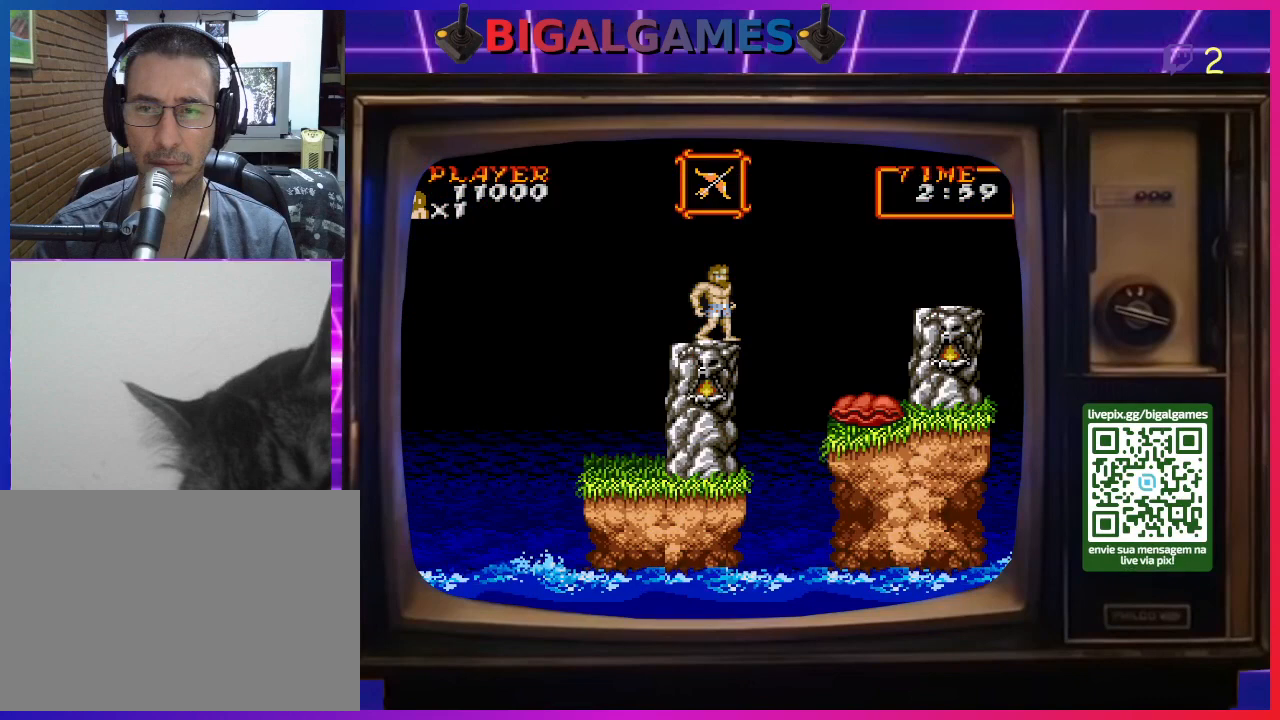
{"buttons": [], "right_stick": "center", "events": [[133, "CIRCLE", "down"], [300, "CIRCLE", "up"]]}
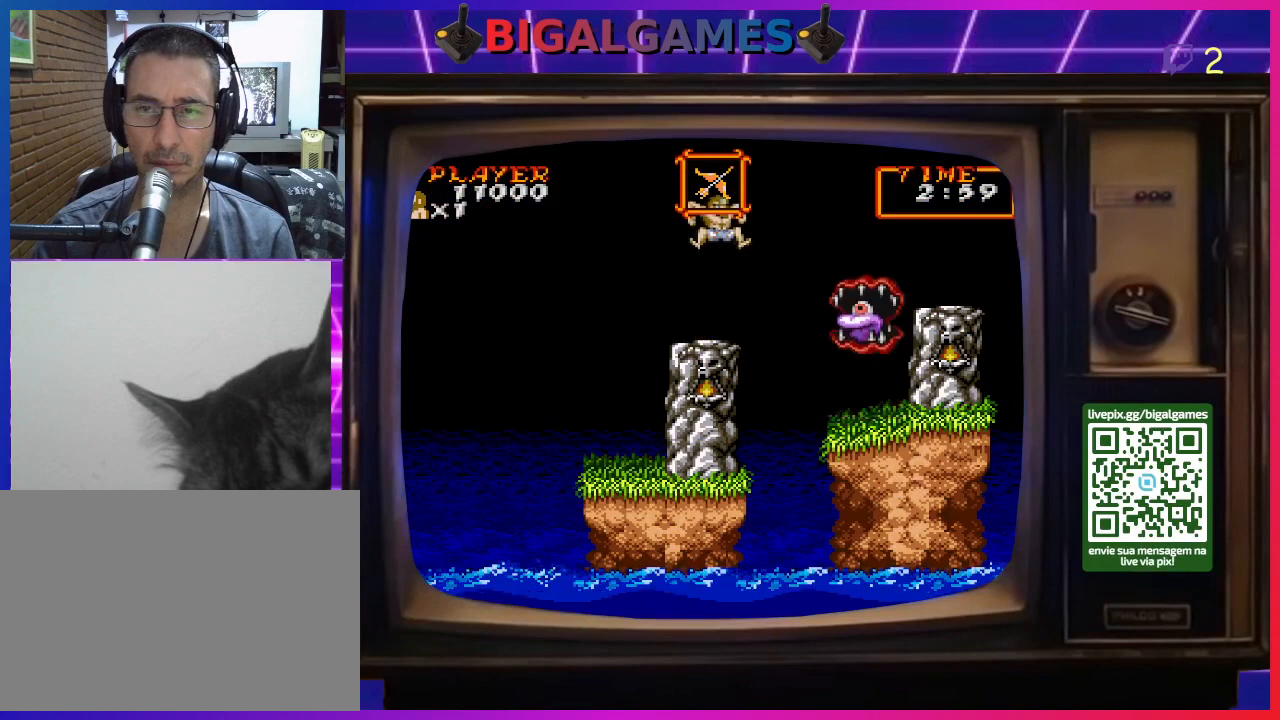
{"buttons": ["CROSS", "DPAD_DOWN"], "right_stick": "center", "events": [[233, "DPAD_DOWN", "down"], [367, "CROSS", "down"], [467, "CROSS", "up"], [500, "CROSS", "down"]]}
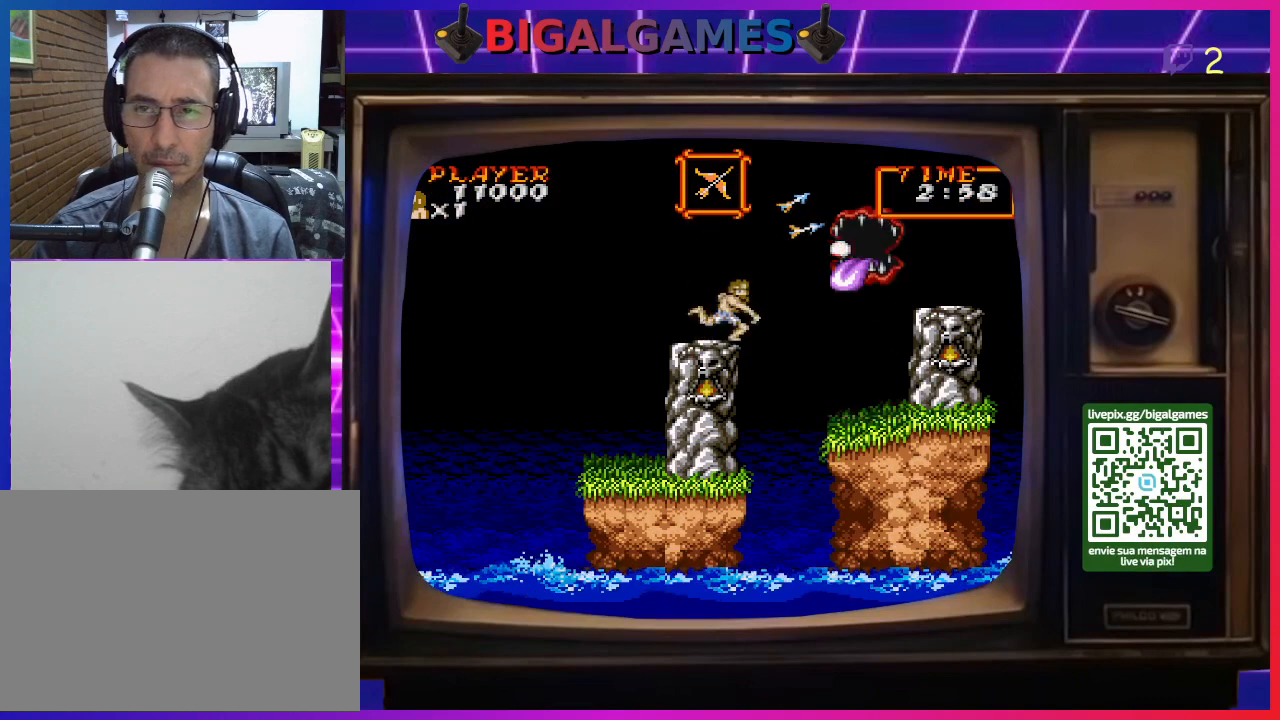
{"buttons": ["DPAD_DOWN"], "right_stick": "center", "events": [[100, "CROSS", "up"], [167, "CROSS", "down"], [233, "CROSS", "up"], [300, "CROSS", "down"], [367, "CROSS", "up"], [467, "CROSS", "down"], [500, "CROSS", "up"]]}
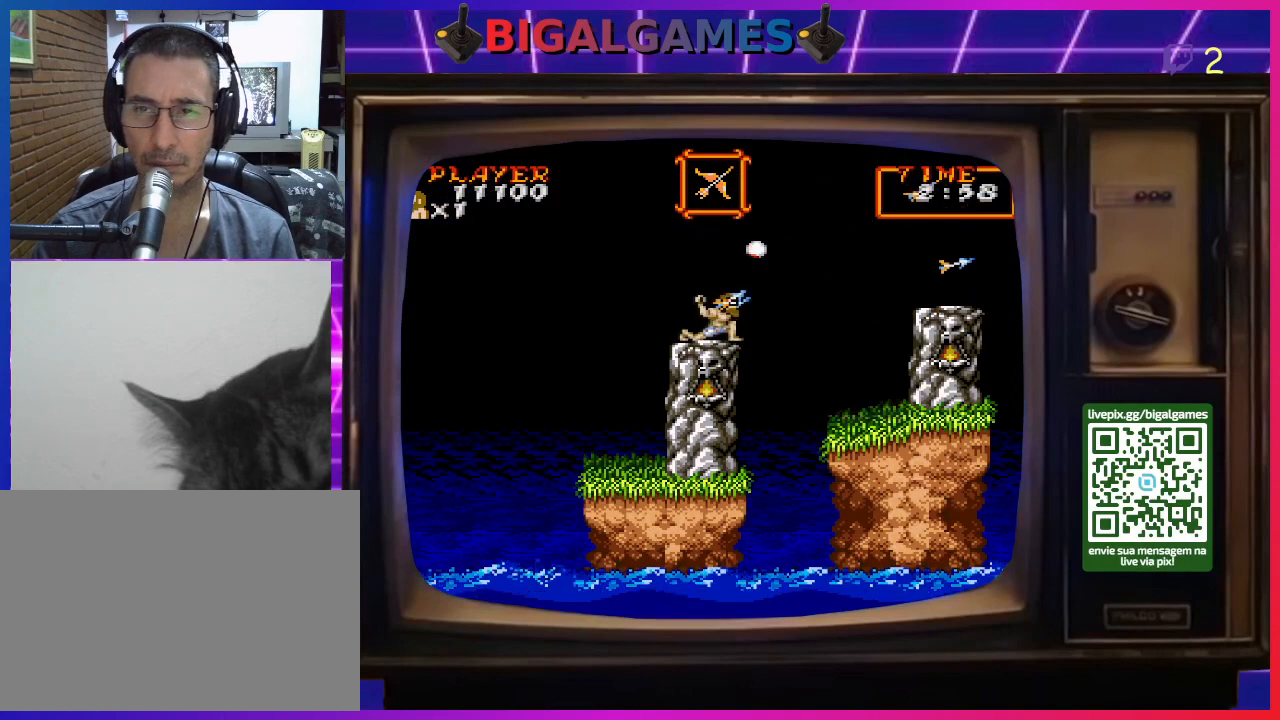
{"buttons": ["DPAD_DOWN"], "right_stick": "center", "events": [[133, "CROSS", "down"], [167, "CROSS", "up"]]}
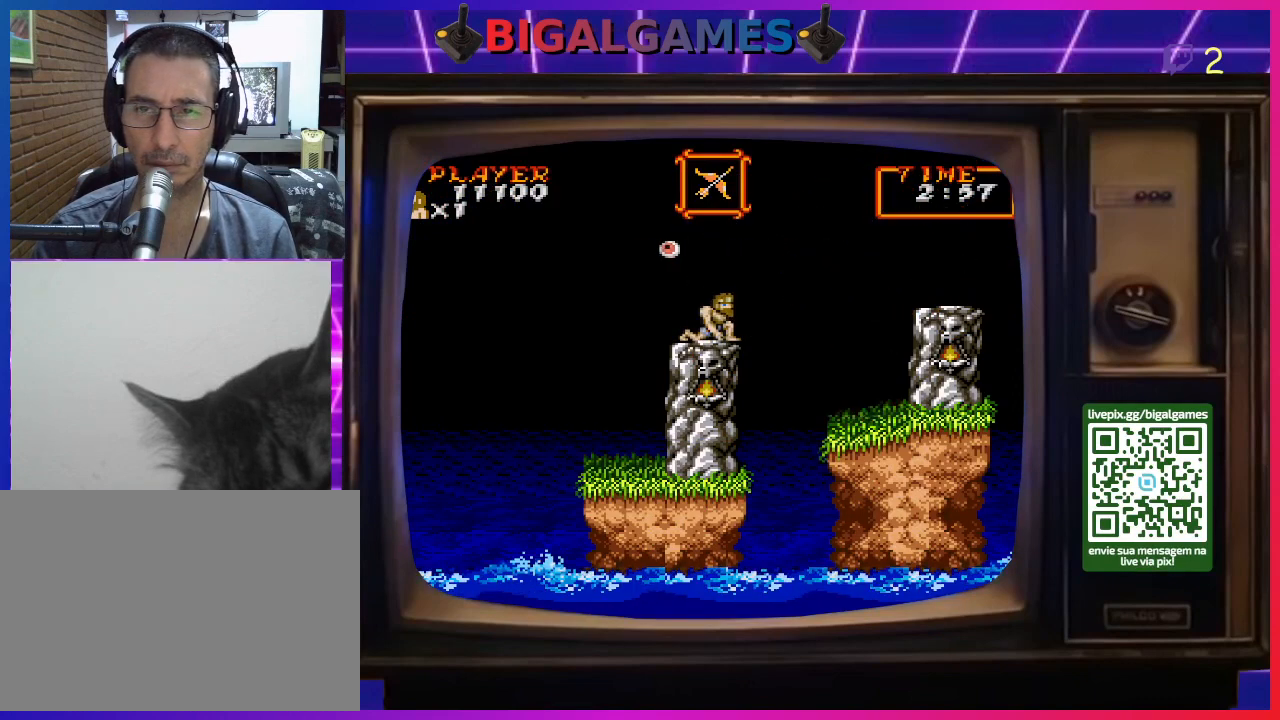
{"buttons": ["DPAD_RIGHT"], "right_stick": "center", "events": [[267, "DPAD_DOWN", "up"], [467, "DPAD_RIGHT", "down"]]}
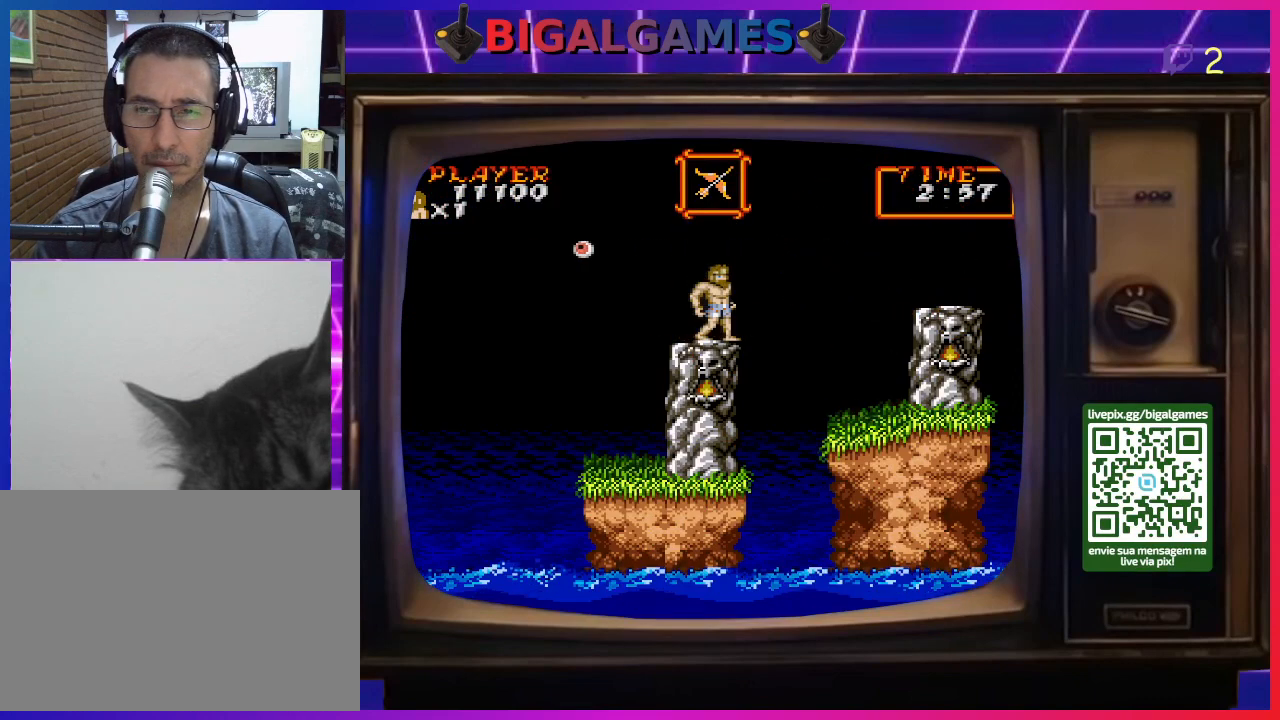
{"buttons": ["DPAD_RIGHT"], "right_stick": "center", "events": [[67, "CIRCLE", "down"], [267, "CIRCLE", "up"]]}
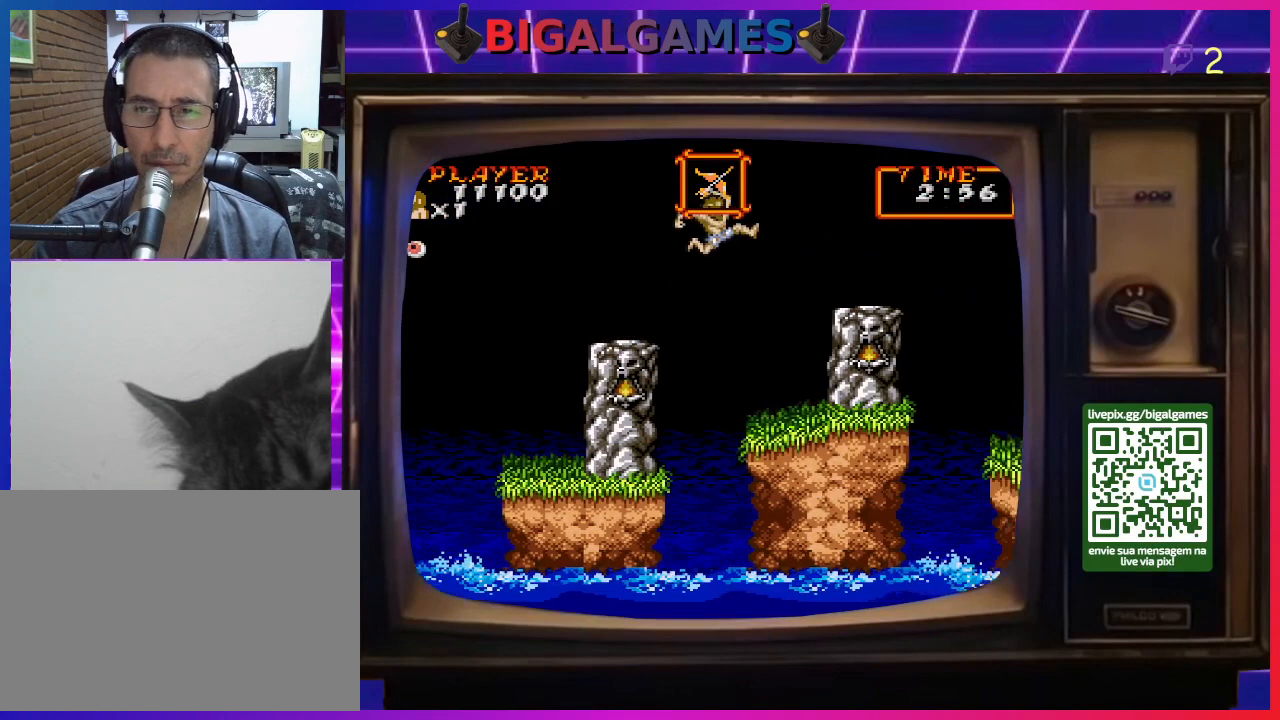
{"buttons": [], "right_stick": "center", "events": [[67, "CIRCLE", "down"], [133, "CIRCLE", "up"], [367, "DPAD_RIGHT", "up"]]}
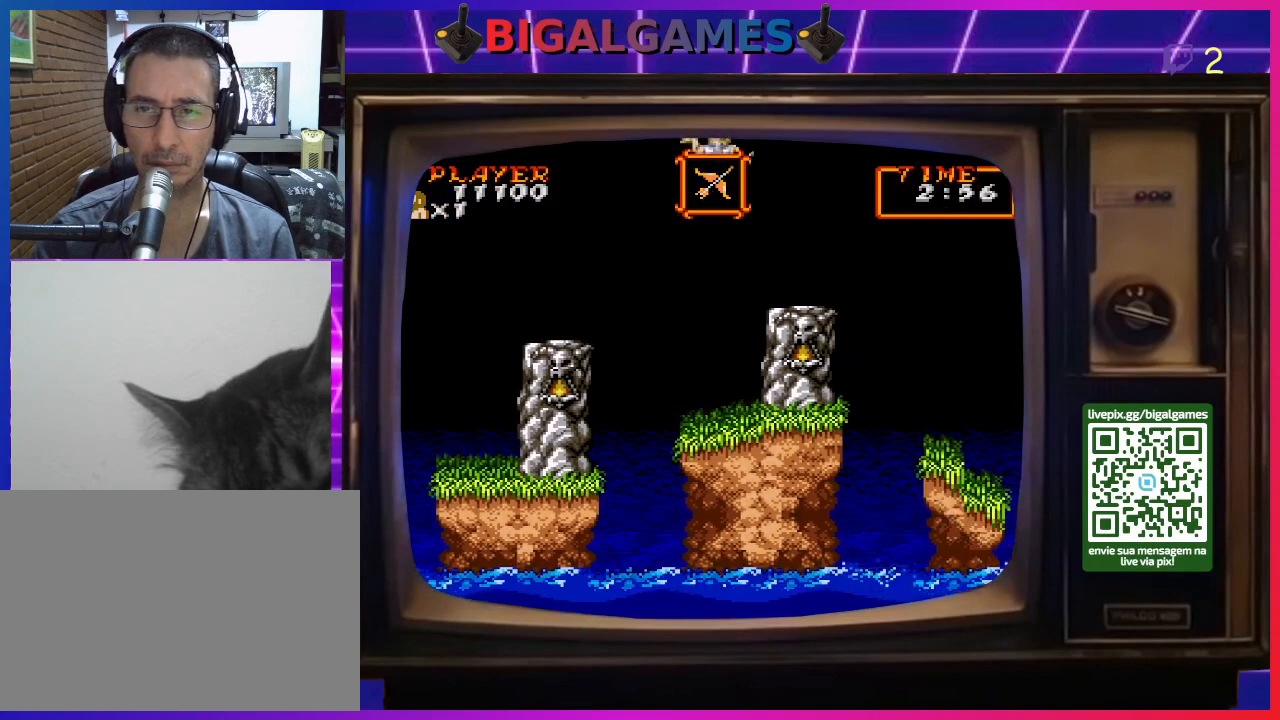
{"buttons": [], "right_stick": "center", "events": [[167, "DPAD_RIGHT", "down"], [333, "DPAD_RIGHT", "up"]]}
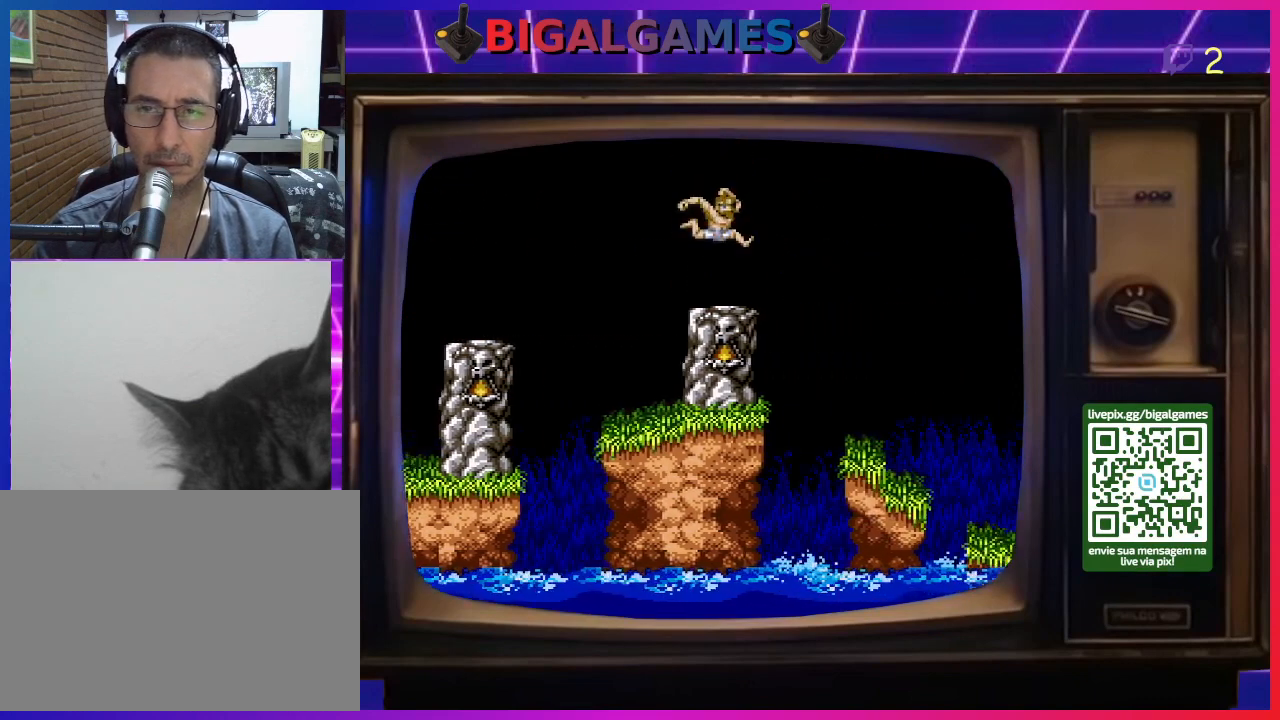
{"buttons": ["DPAD_RIGHT"], "right_stick": "center", "events": [[67, "DPAD_LEFT", "down"], [267, "DPAD_LEFT", "up"], [467, "DPAD_RIGHT", "down"]]}
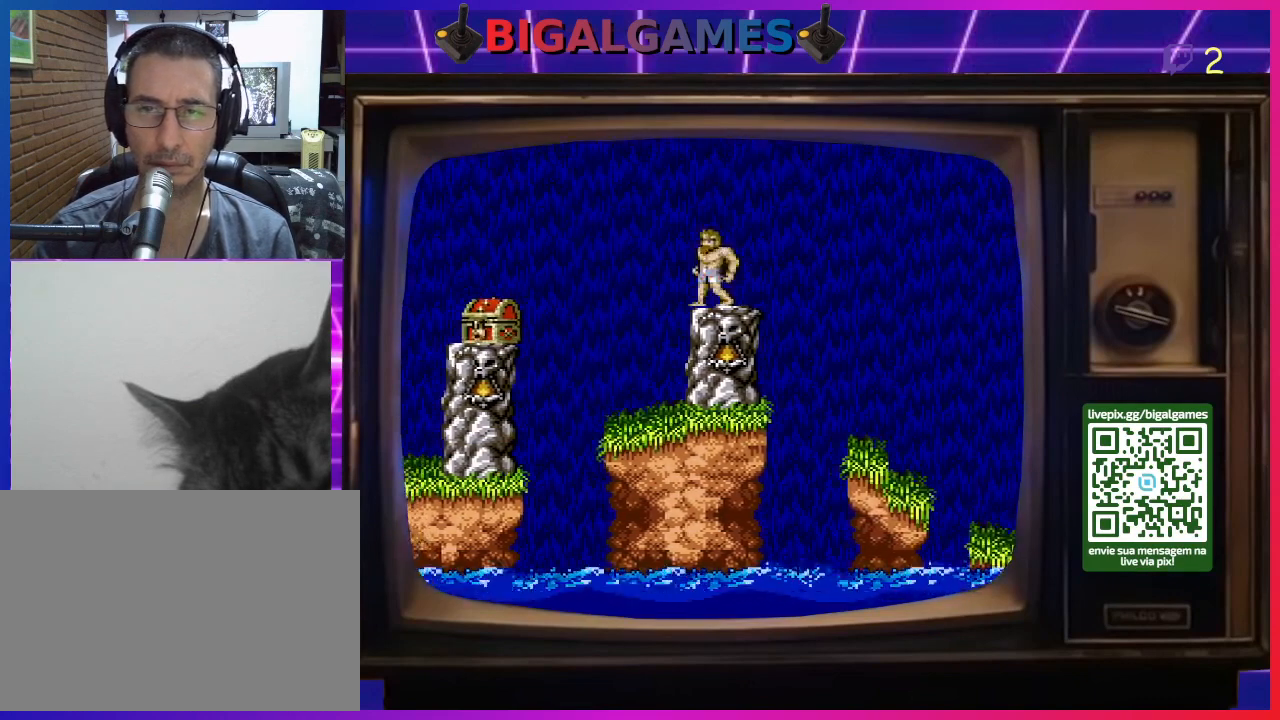
{"buttons": [], "right_stick": "center", "events": [[100, "DPAD_RIGHT", "up"]]}
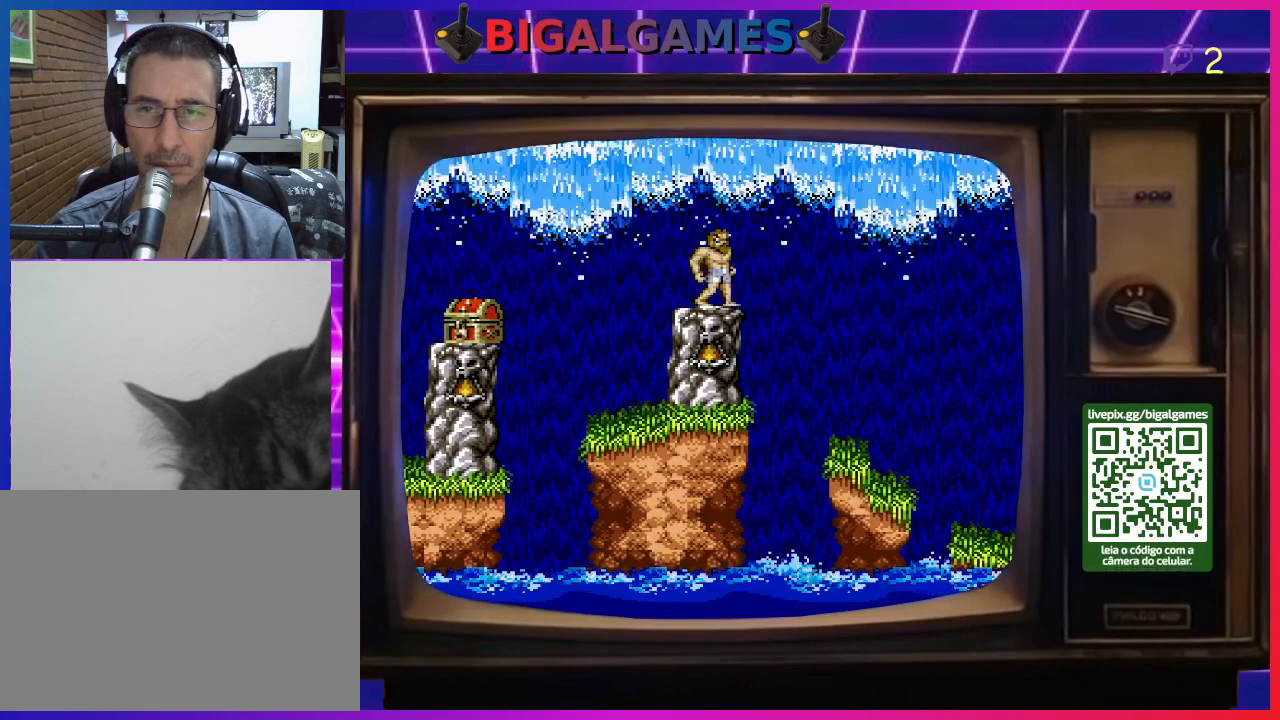
{"buttons": [], "right_stick": "center", "events": []}
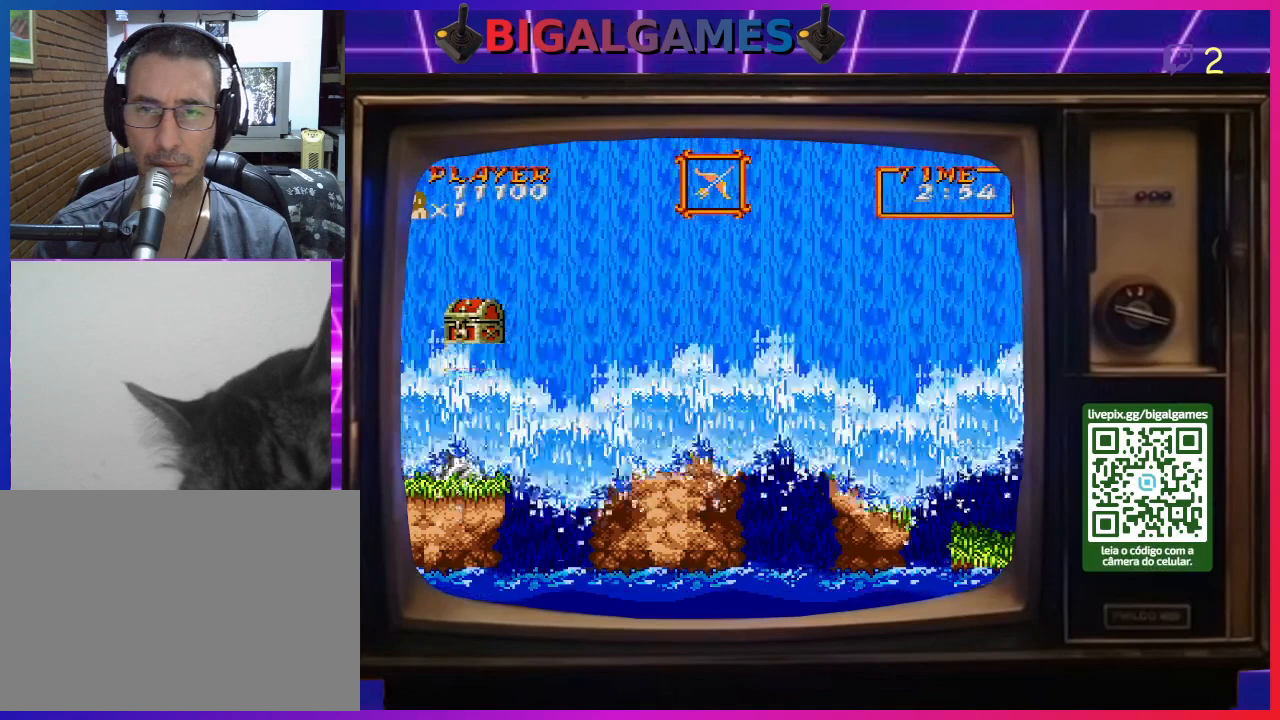
{"buttons": [], "right_stick": "center", "events": []}
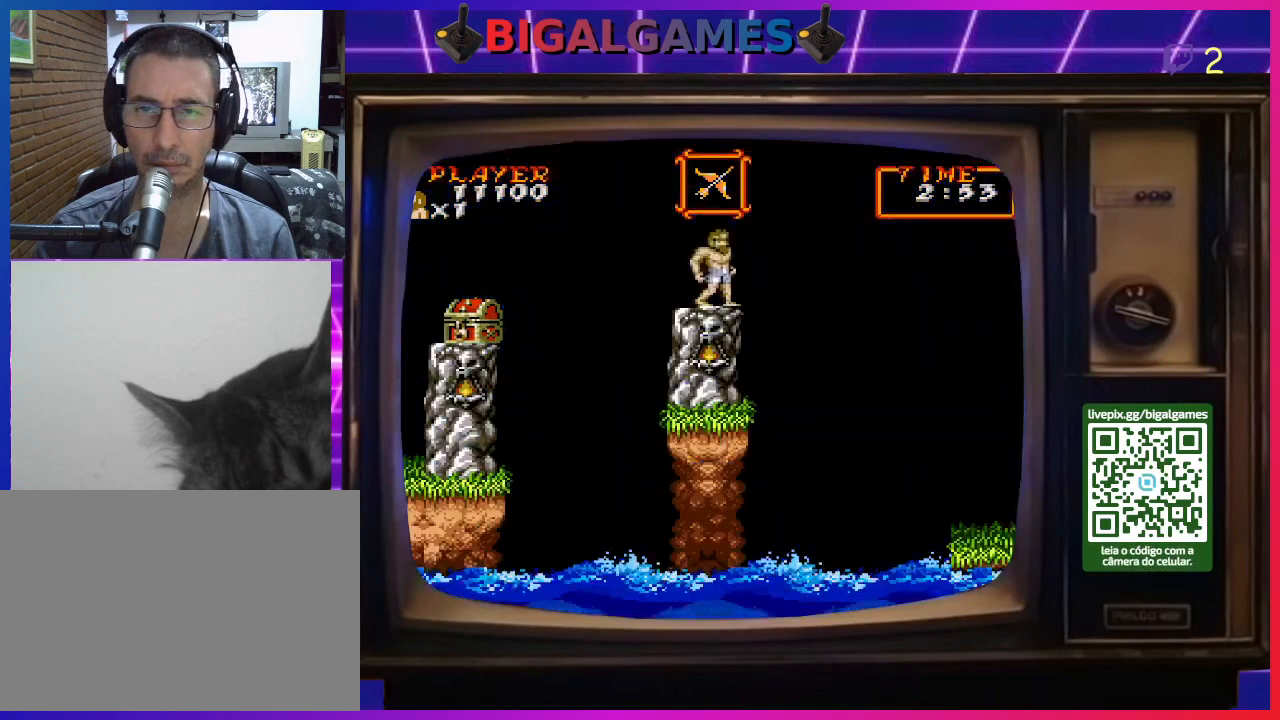
{"buttons": [], "right_stick": "center", "events": []}
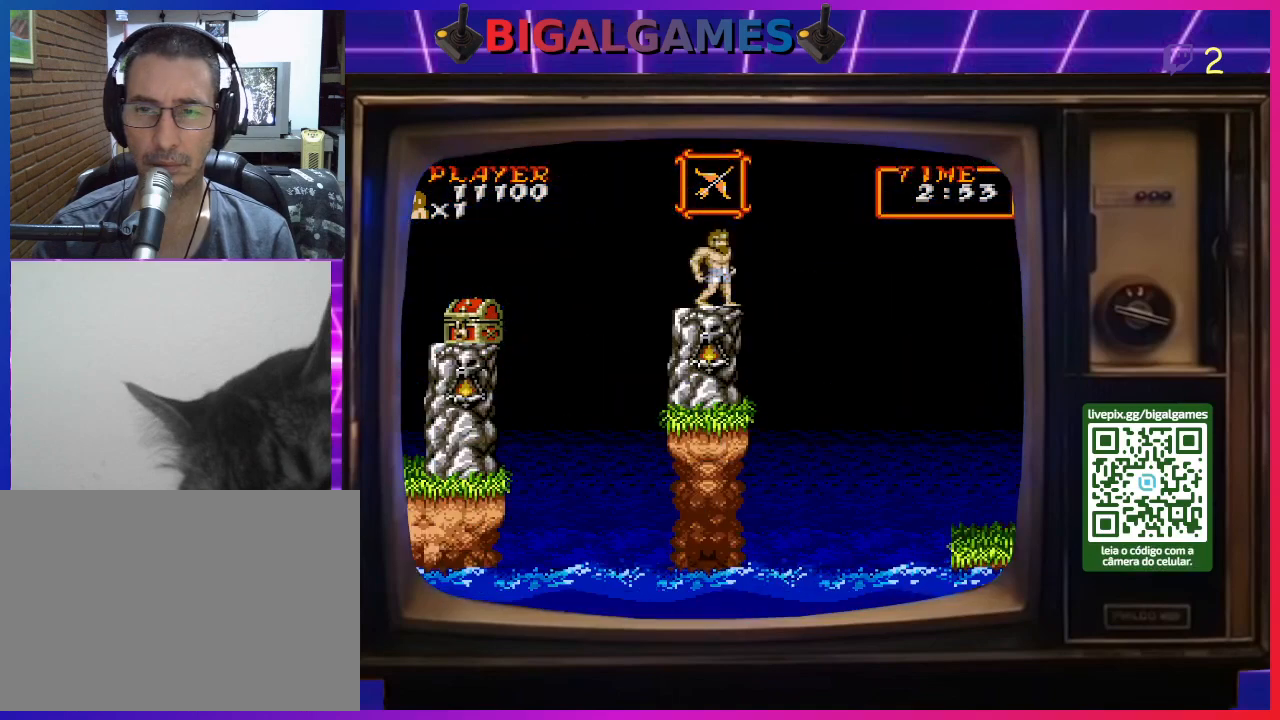
{"buttons": ["CIRCLE", "DPAD_RIGHT"], "right_stick": "center", "events": [[167, "DPAD_RIGHT", "down"], [267, "CIRCLE", "down"]]}
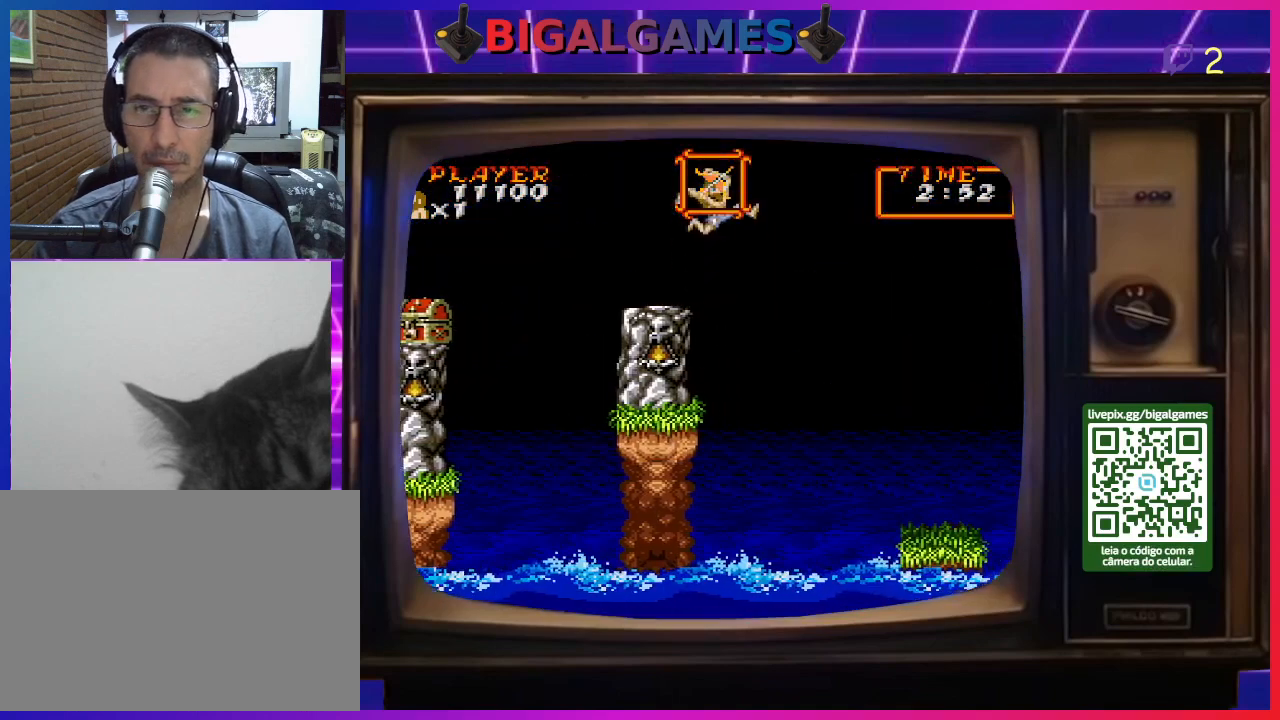
{"buttons": ["CIRCLE", "DPAD_RIGHT"], "right_stick": "center", "events": [[67, "CIRCLE", "up"], [433, "CIRCLE", "down"]]}
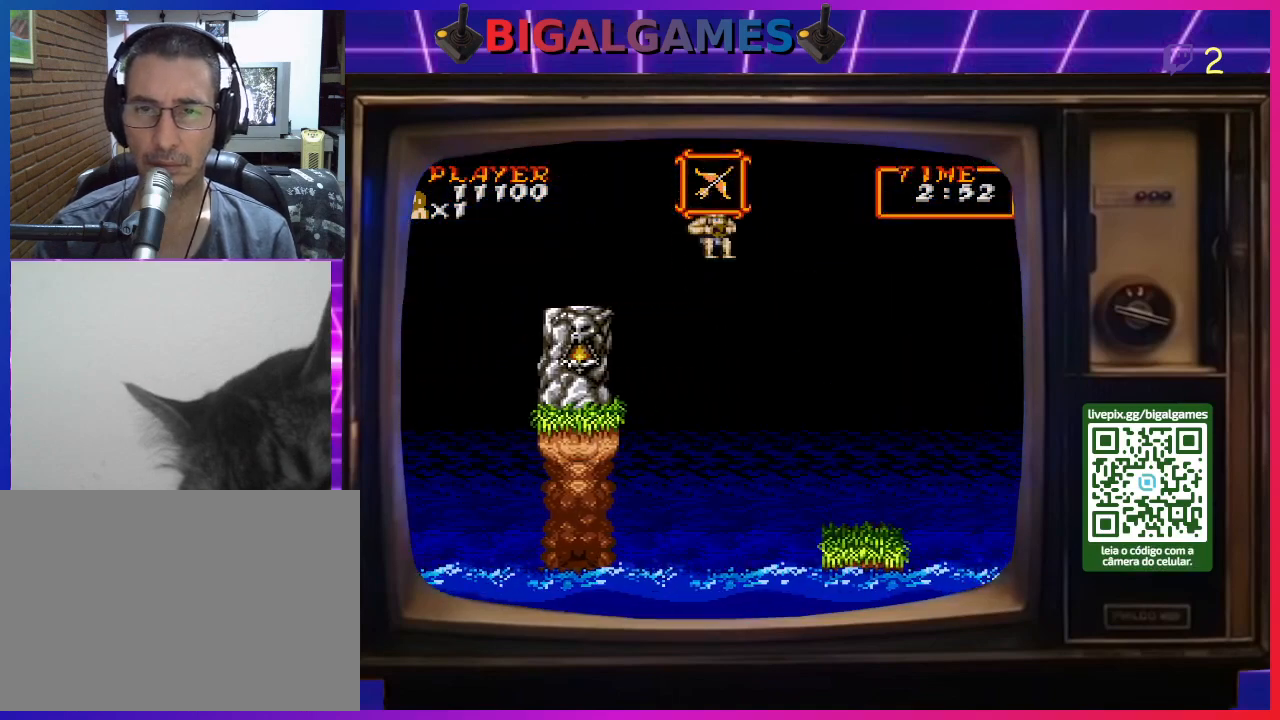
{"buttons": [], "right_stick": "center", "events": [[67, "CIRCLE", "up"], [267, "DPAD_RIGHT", "up"]]}
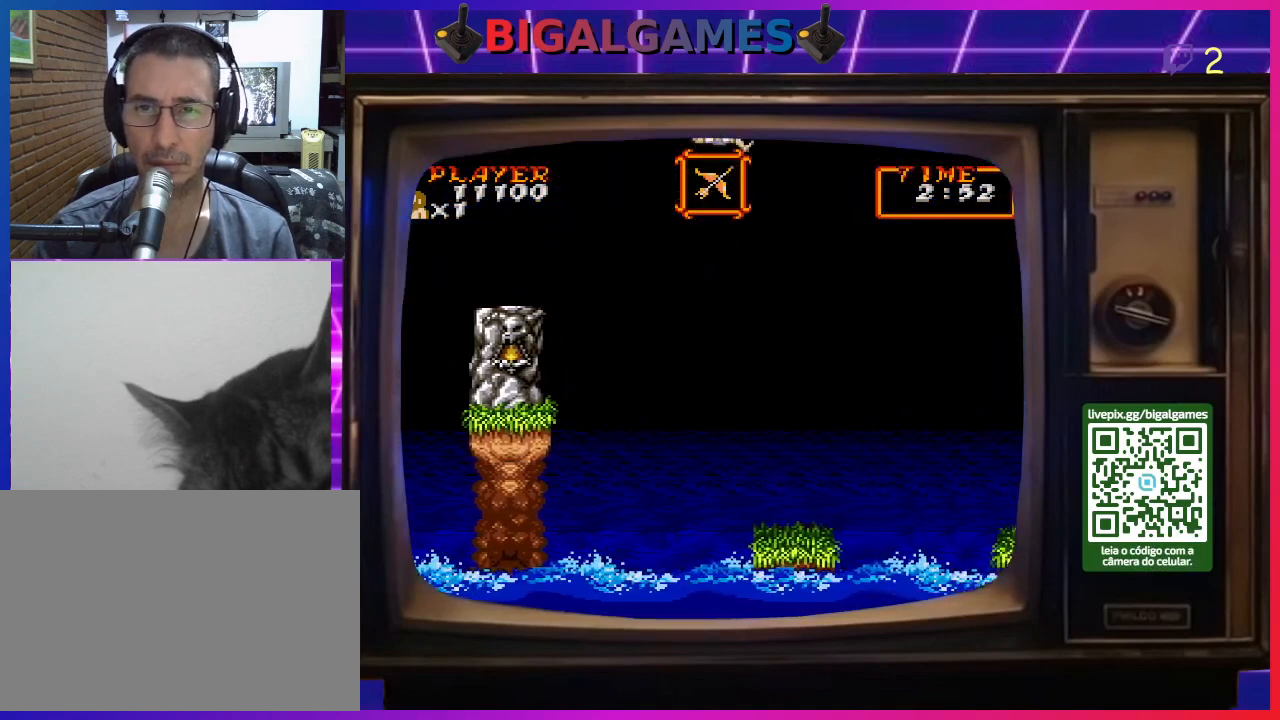
{"buttons": ["DPAD_LEFT"], "right_stick": "center", "events": [[467, "DPAD_LEFT", "down"]]}
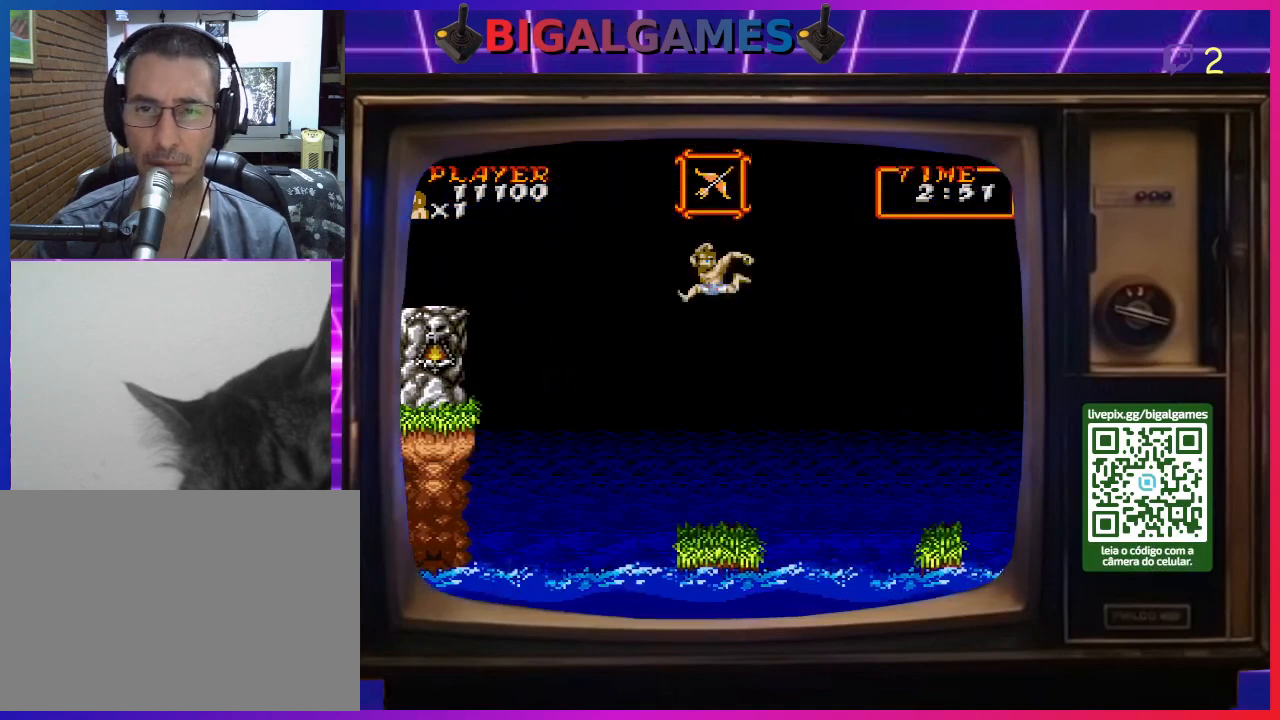
{"buttons": ["DPAD_LEFT"], "right_stick": "center", "events": [[367, "DPAD_LEFT", "up"], [500, "DPAD_LEFT", "down"]]}
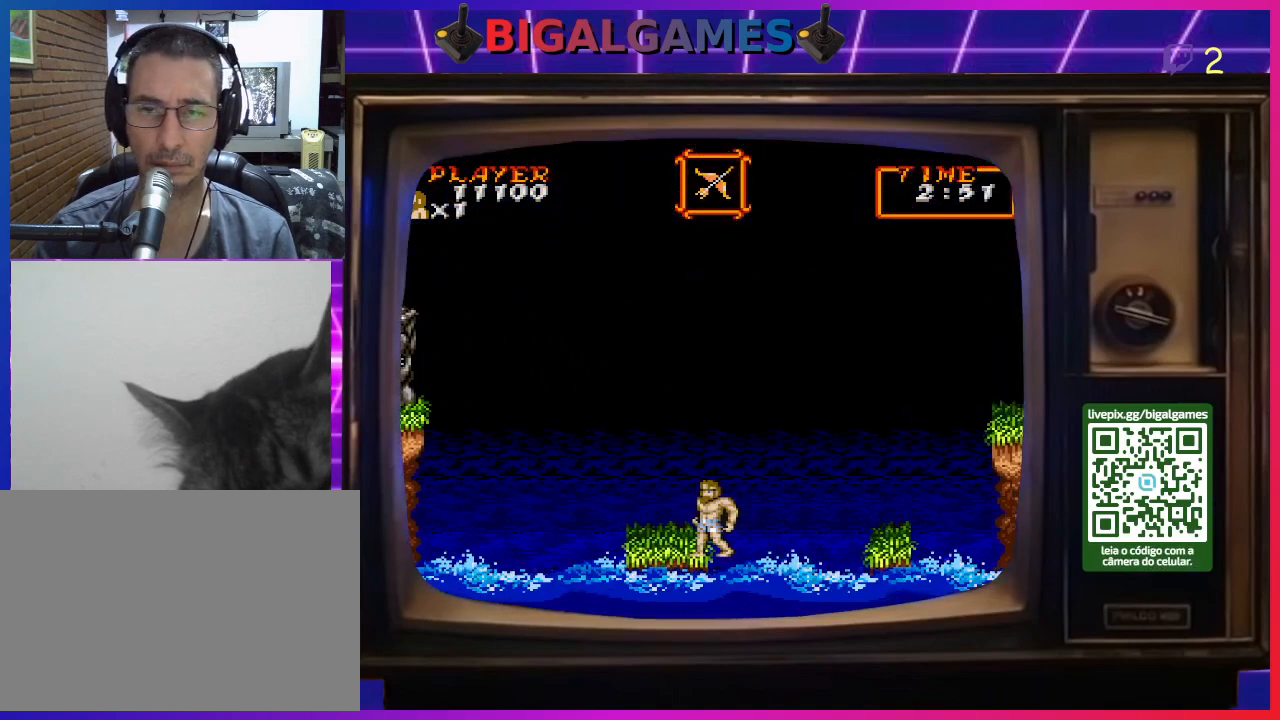
{"buttons": ["DPAD_RIGHT"], "right_stick": "center", "events": [[300, "DPAD_LEFT", "up"], [467, "DPAD_RIGHT", "down"]]}
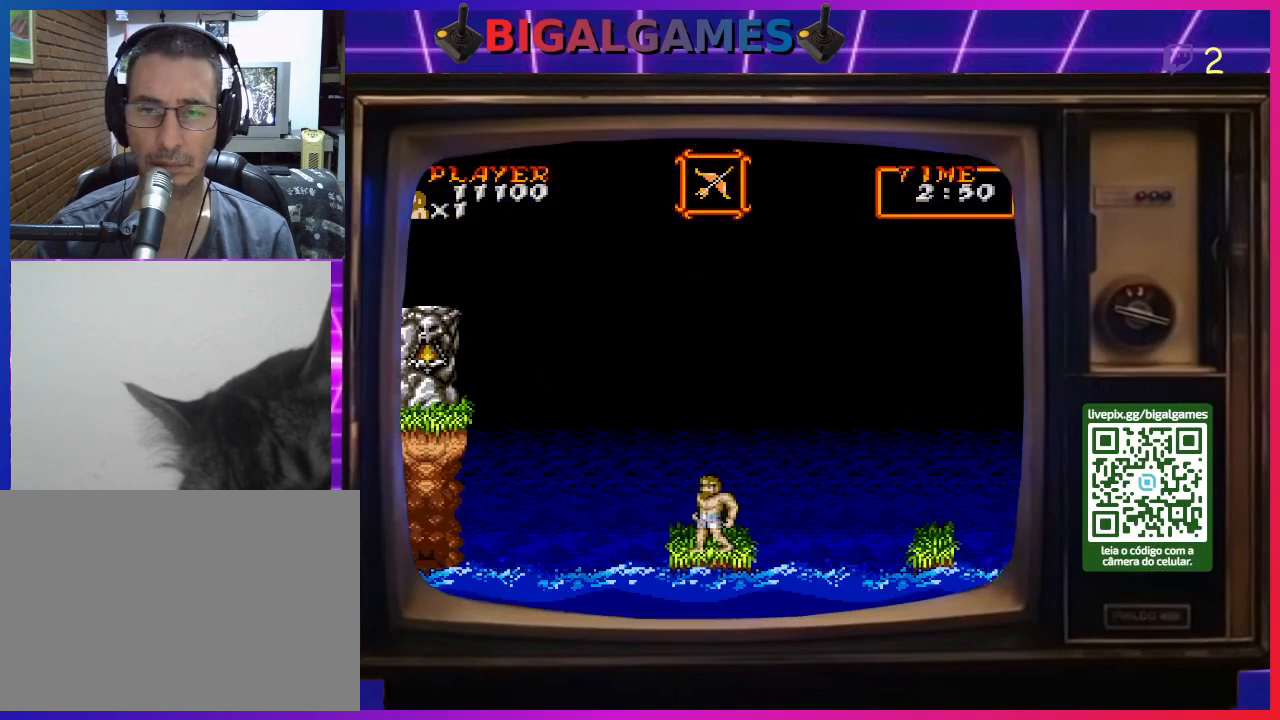
{"buttons": [], "right_stick": "center", "events": [[67, "DPAD_RIGHT", "up"]]}
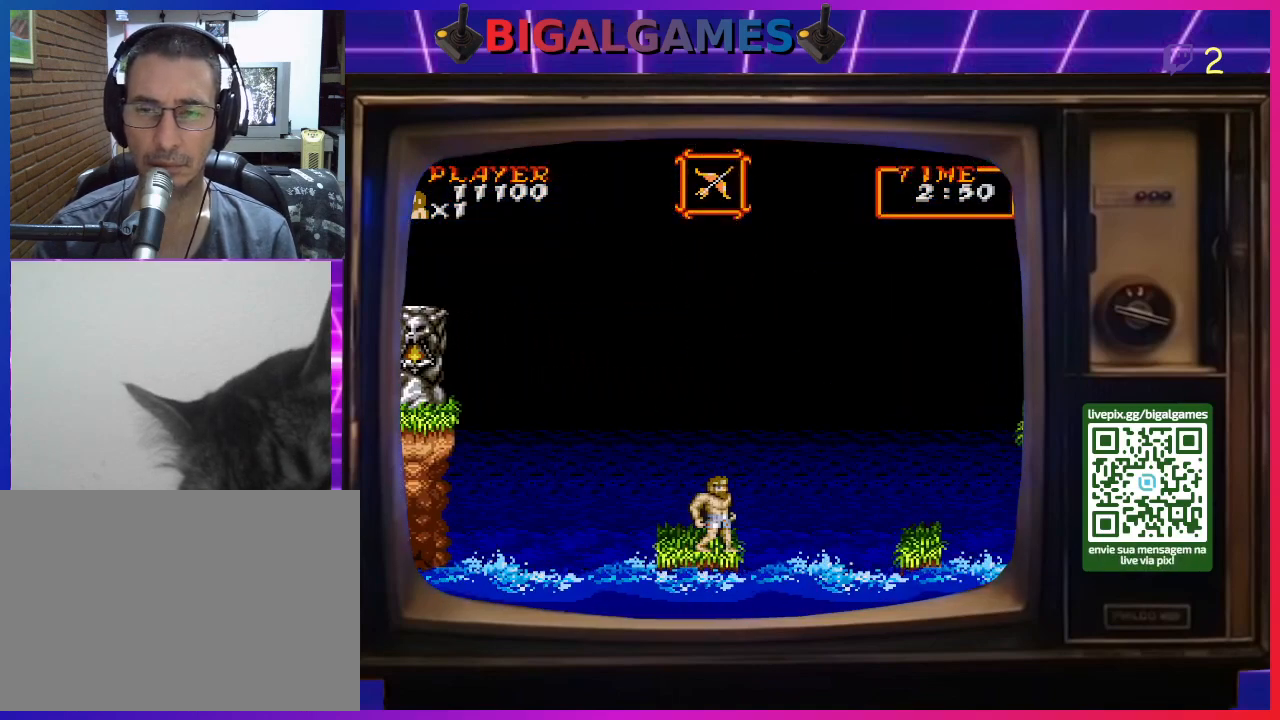
{"buttons": ["CIRCLE", "DPAD_RIGHT"], "right_stick": "center", "events": [[33, "DPAD_RIGHT", "down"], [133, "CIRCLE", "down"]]}
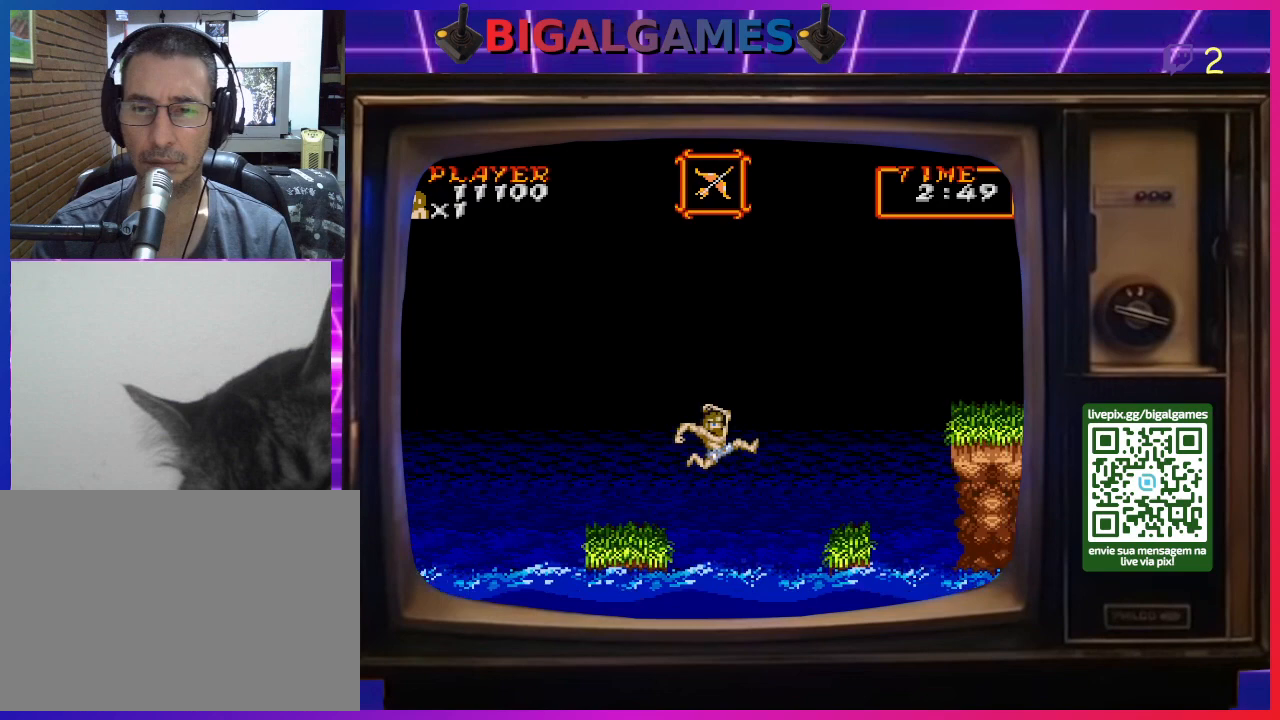
{"buttons": [], "right_stick": "center", "events": [[133, "CIRCLE", "up"], [200, "CIRCLE", "down"], [300, "CIRCLE", "up"], [400, "DPAD_RIGHT", "up"]]}
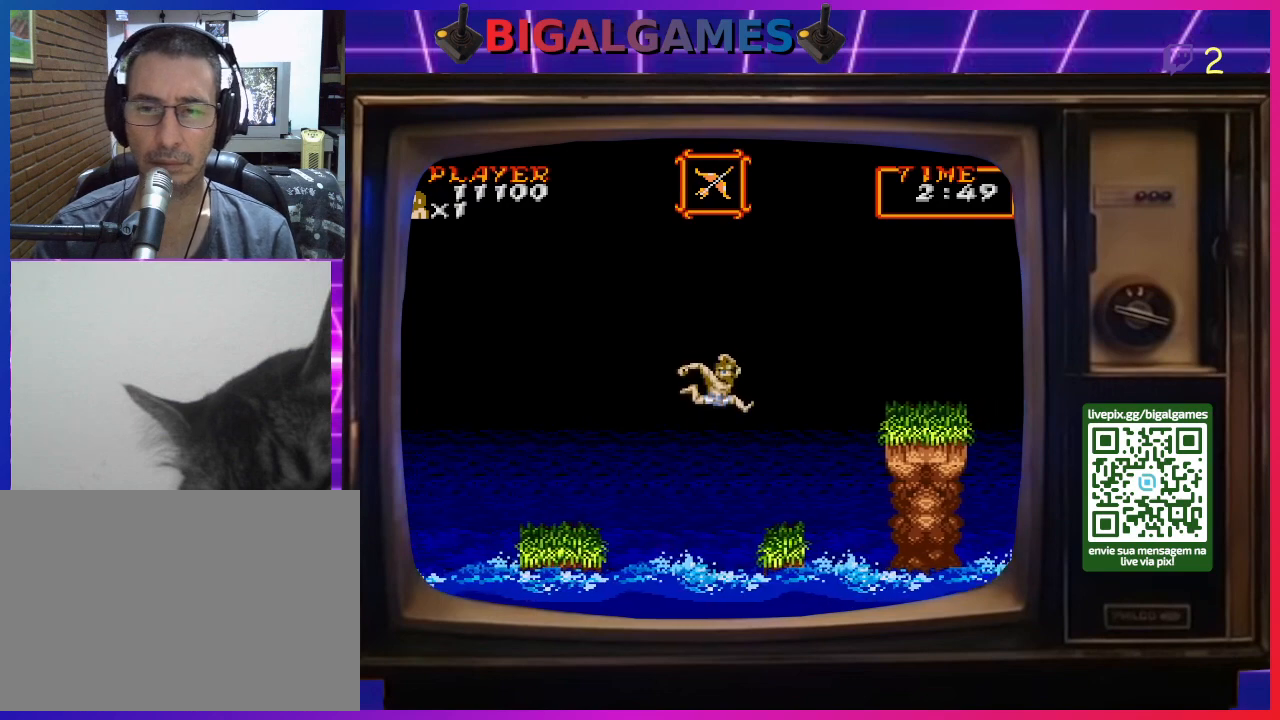
{"buttons": ["DPAD_LEFT"], "right_stick": "center", "events": [[333, "DPAD_LEFT", "down"]]}
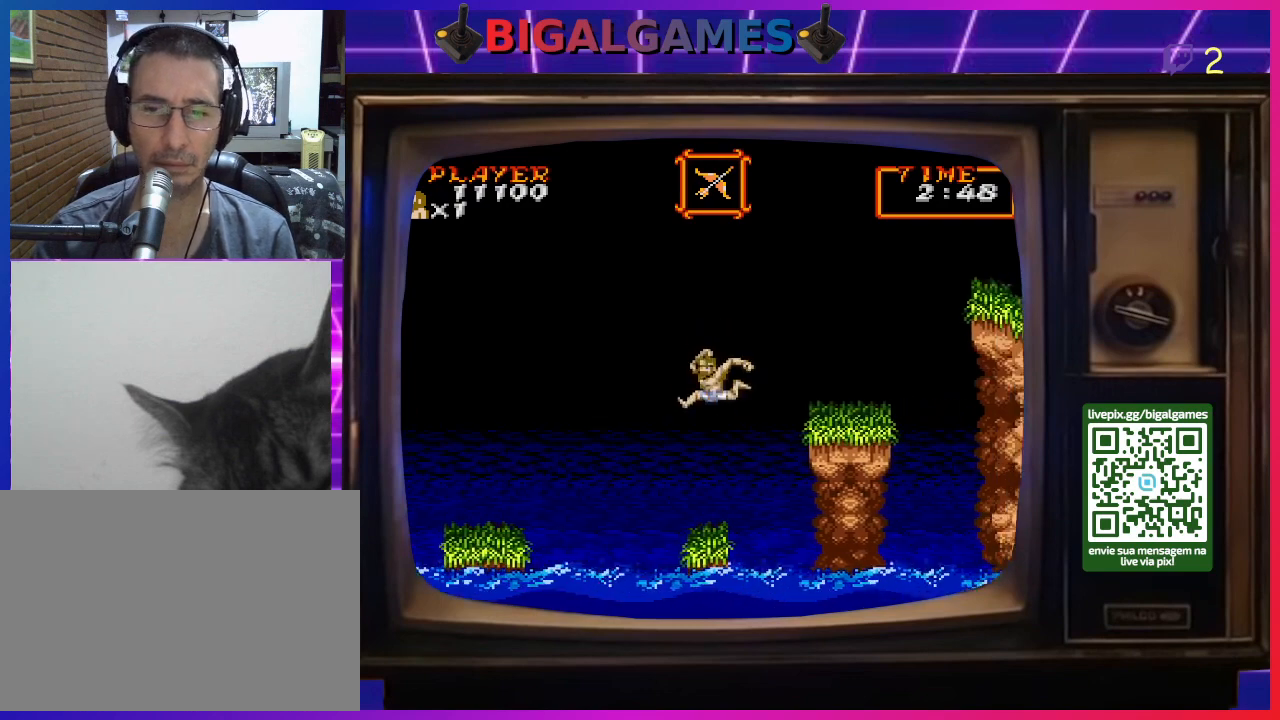
{"buttons": ["DPAD_LEFT"], "right_stick": "center", "events": [[67, "CIRCLE", "down"], [233, "CIRCLE", "up"], [267, "CIRCLE", "down"], [367, "CIRCLE", "up"], [433, "CIRCLE", "down"], [500, "CIRCLE", "up"]]}
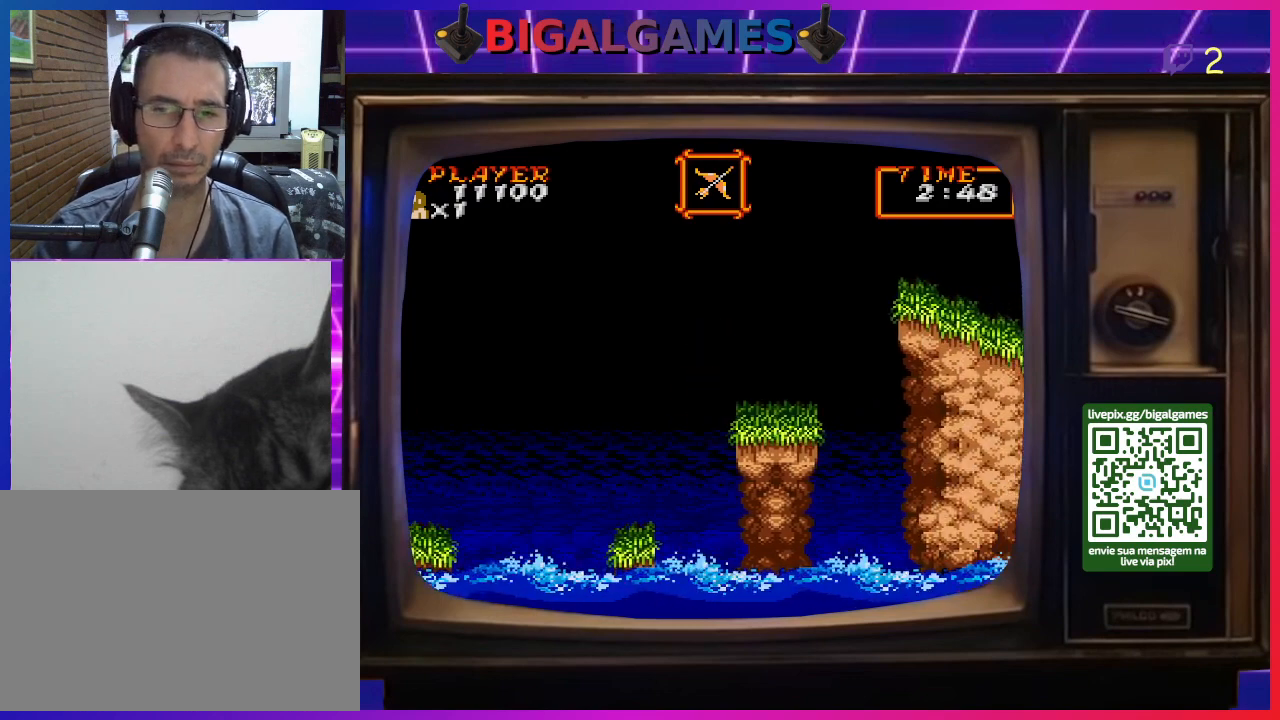
{"buttons": ["DPAD_LEFT"], "right_stick": "center", "events": [[67, "CIRCLE", "down"], [67, "CROSS", "down"], [133, "CIRCLE", "up"], [167, "CROSS", "up"], [200, "CIRCLE", "down"], [200, "CROSS", "down"], [267, "CIRCLE", "up"], [300, "CROSS", "up"], [333, "CIRCLE", "down"], [333, "CROSS", "down"], [433, "CIRCLE", "up"], [467, "CROSS", "up"]]}
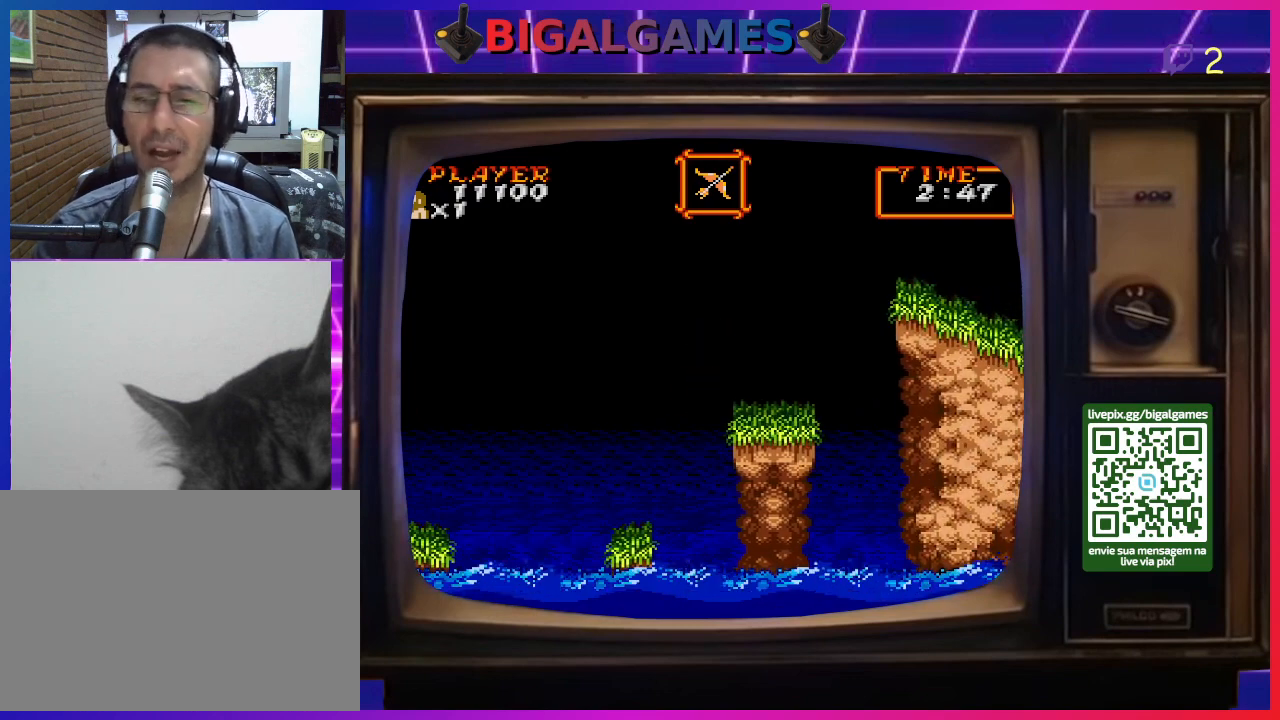
{"buttons": [], "right_stick": "center", "events": [[100, "DPAD_LEFT", "up"]]}
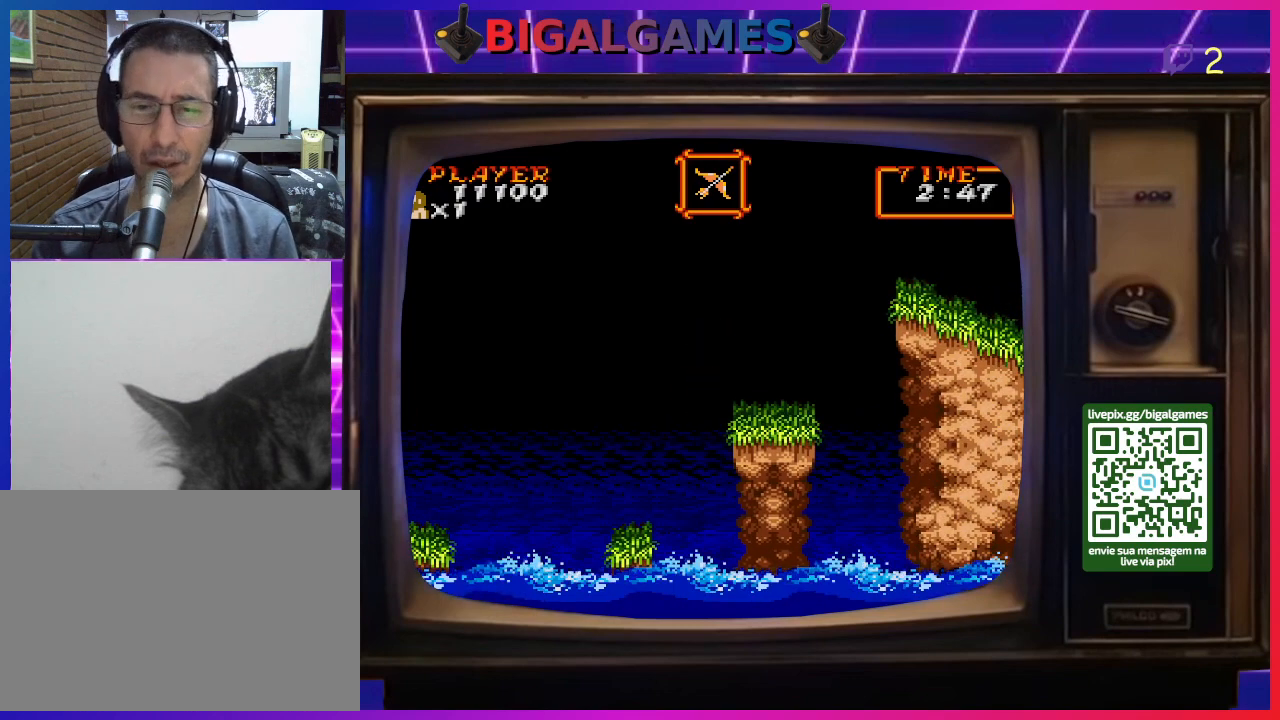
{"buttons": [], "right_stick": "center", "events": []}